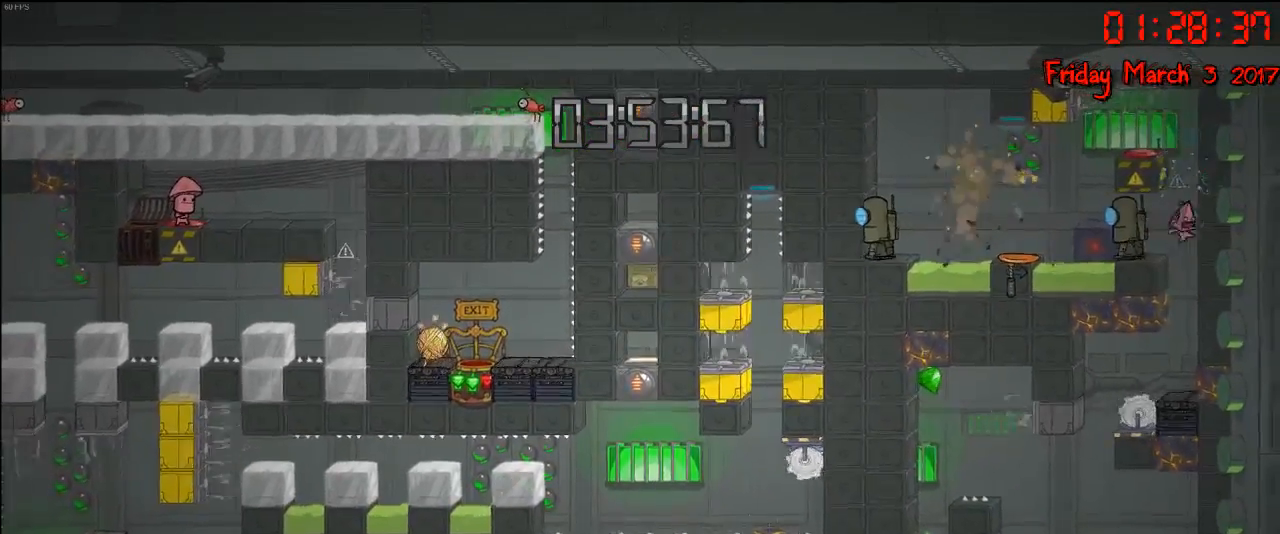
Gameplay with a controller (Xbox layout); each line is a JSON object with the inputs held at the frame after it. "events" lists button and stick changes between this image and that frame as [ms after this image, input, new state], when the widget could be followed in between.
{"buttons": ["A"], "left_stick": "up", "right_stick": "center", "events": [[367, "A", "down"], [417, "left_stick", "up"]]}
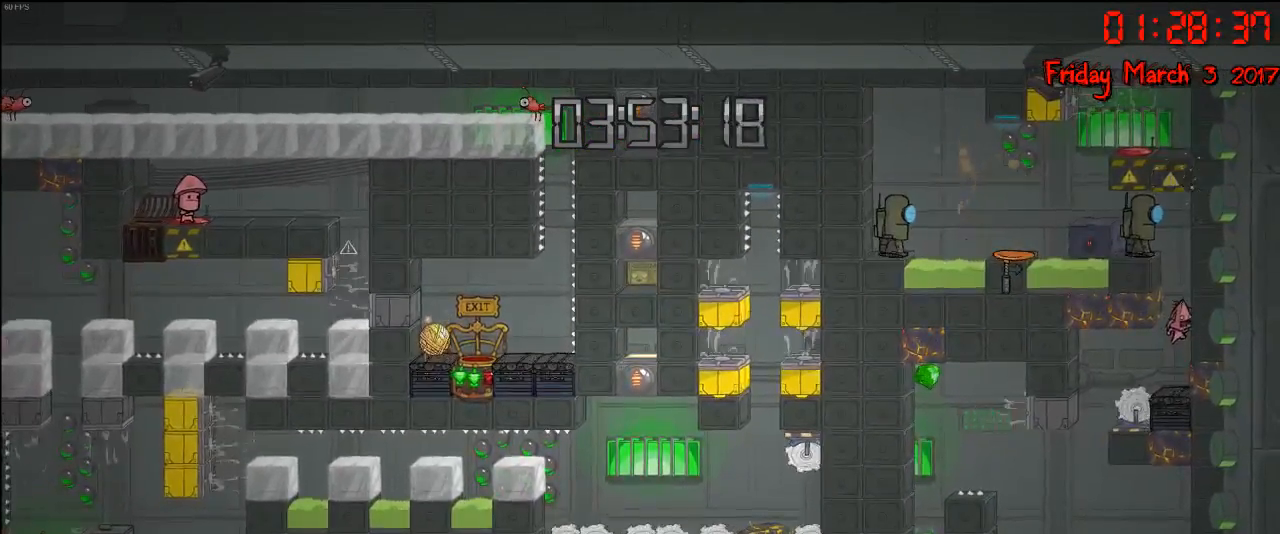
{"buttons": [], "left_stick": "center", "right_stick": "center", "events": [[17, "A", "up"], [400, "left_stick", "center"]]}
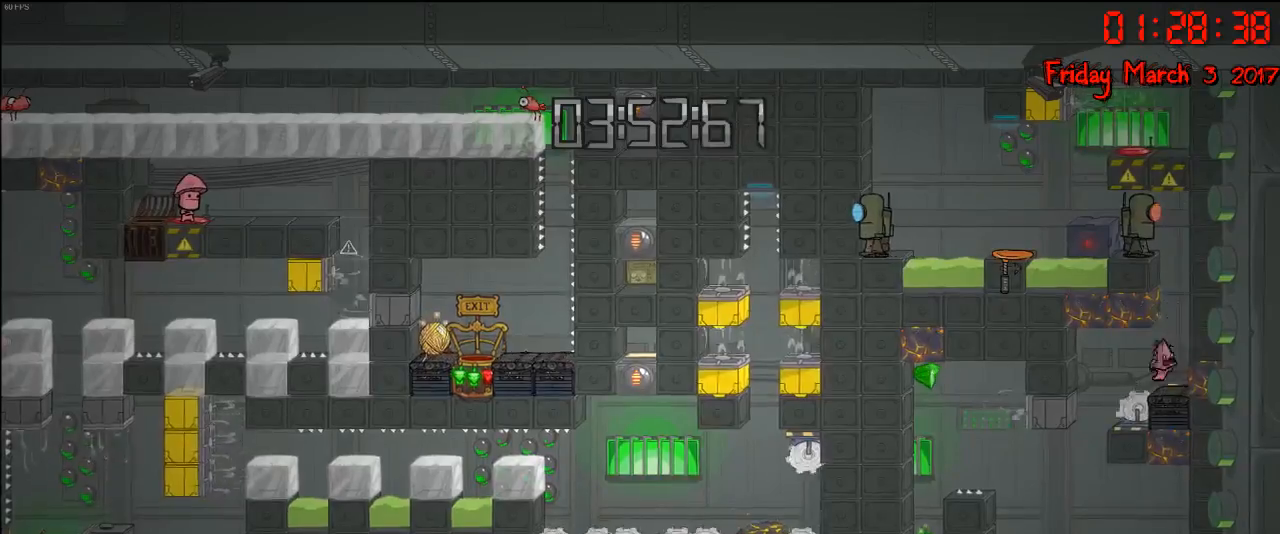
{"buttons": [], "left_stick": "center", "right_stick": "center", "events": []}
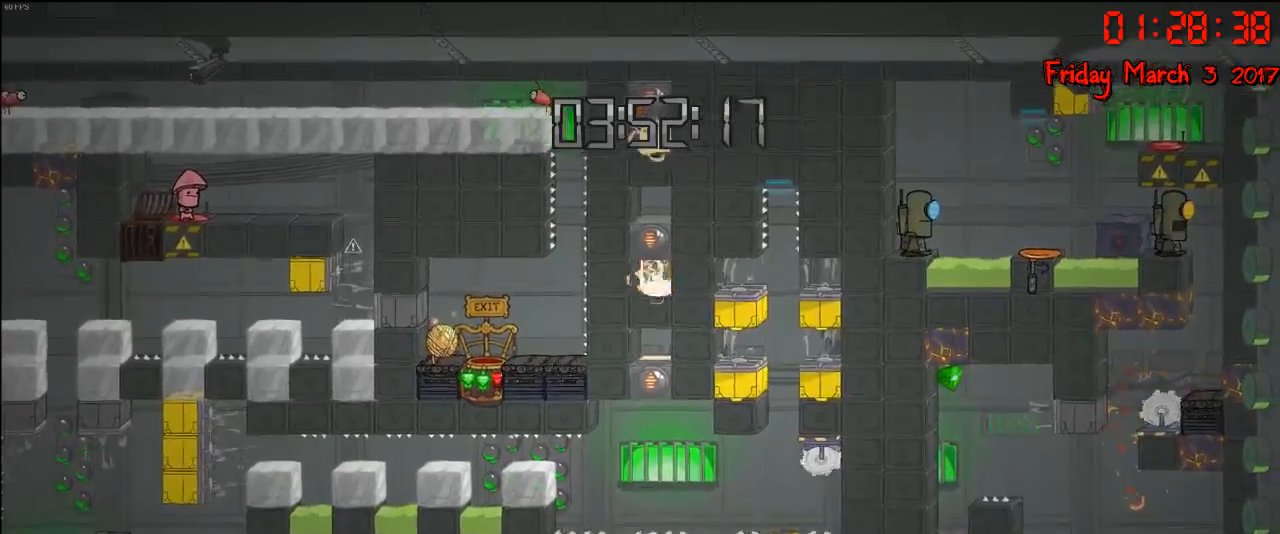
{"buttons": [], "left_stick": "center", "right_stick": "center", "events": []}
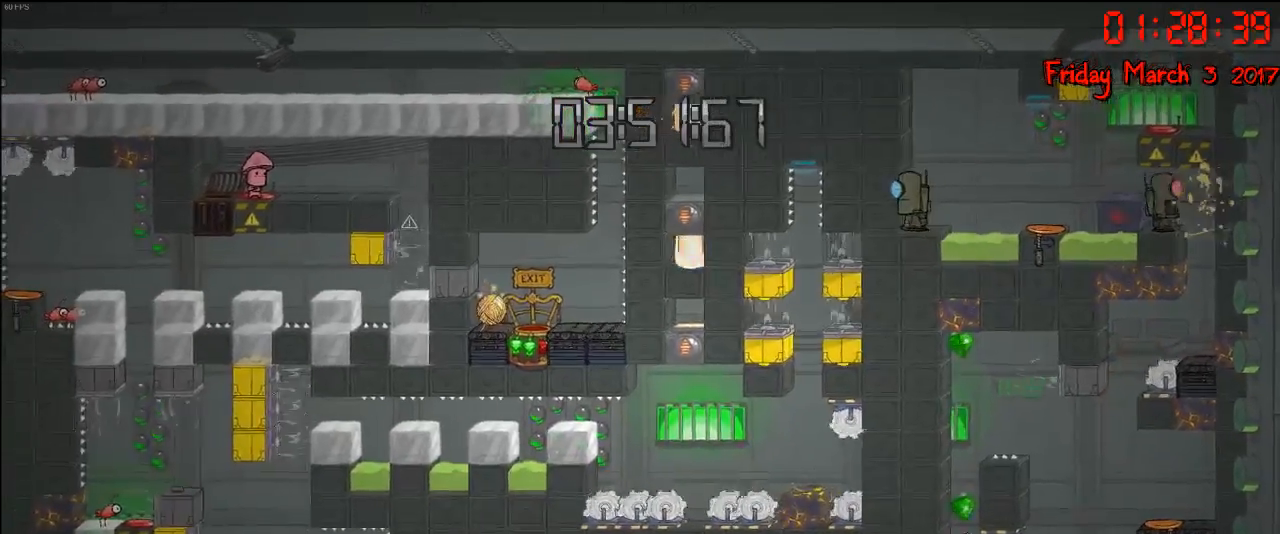
{"buttons": [], "left_stick": "center", "right_stick": "center", "events": [[17, "A", "down"], [17, "left_stick", "right"], [250, "A", "up"], [383, "left_stick", "center"]]}
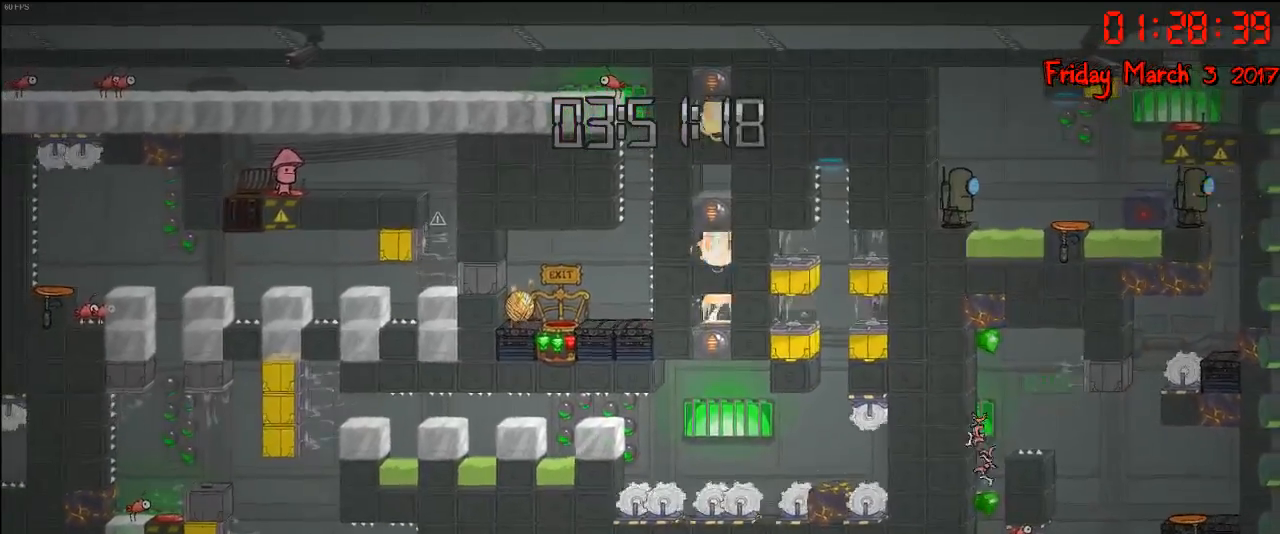
{"buttons": [], "left_stick": "center", "right_stick": "center", "events": []}
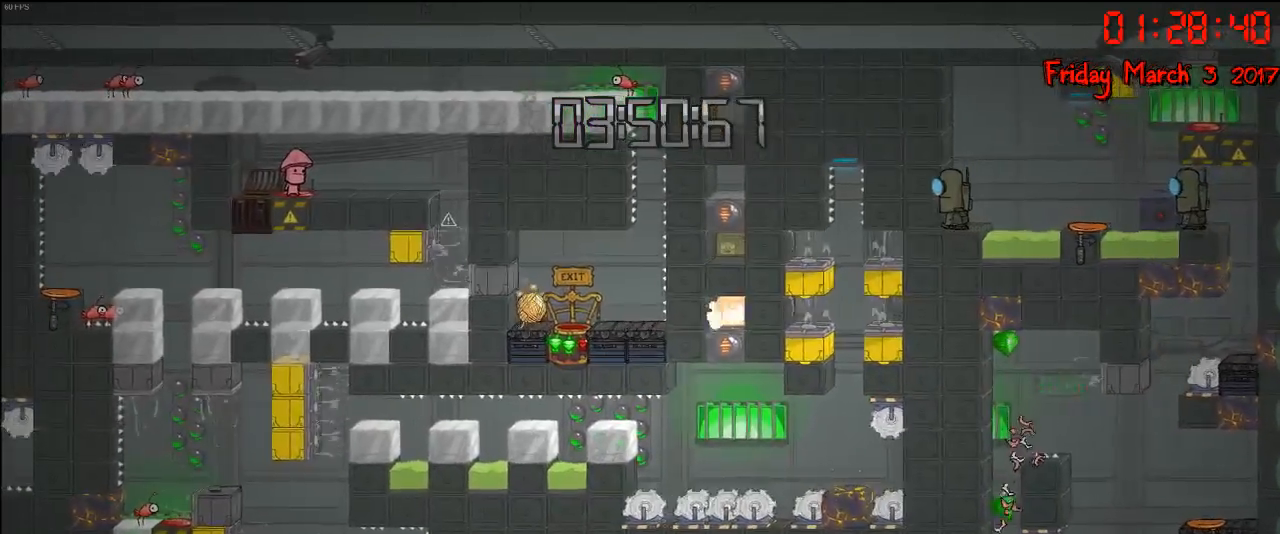
{"buttons": [], "left_stick": "center", "right_stick": "center", "events": []}
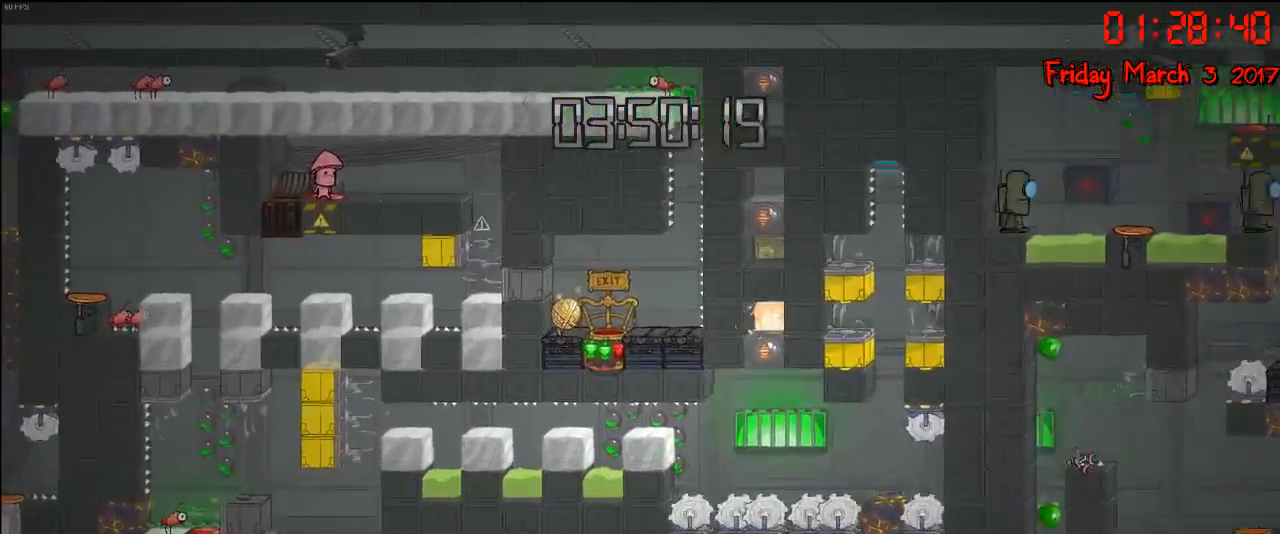
{"buttons": [], "left_stick": "center", "right_stick": "center", "events": []}
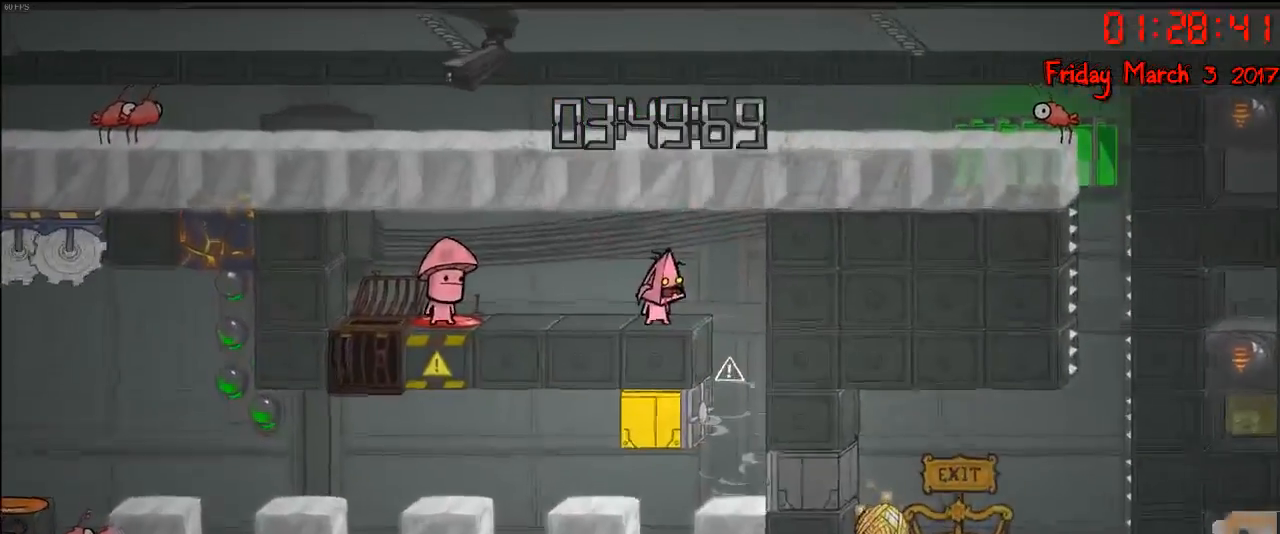
{"buttons": [], "left_stick": "right", "right_stick": "center", "events": [[100, "left_stick", "right"]]}
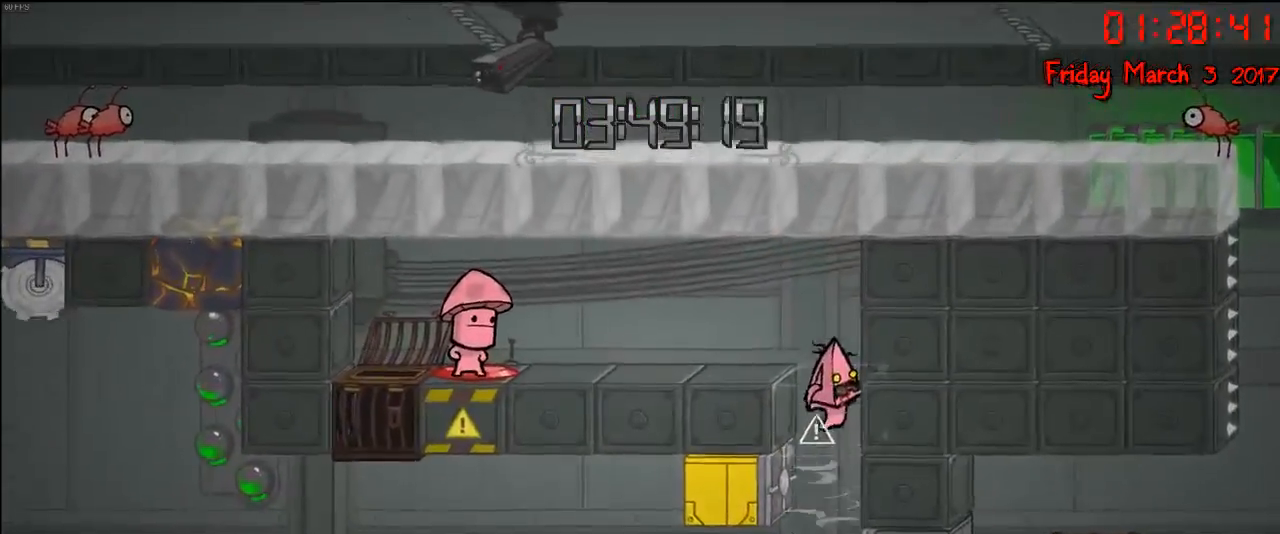
{"buttons": [], "left_stick": "center", "right_stick": "center", "events": [[67, "left_stick", "center"]]}
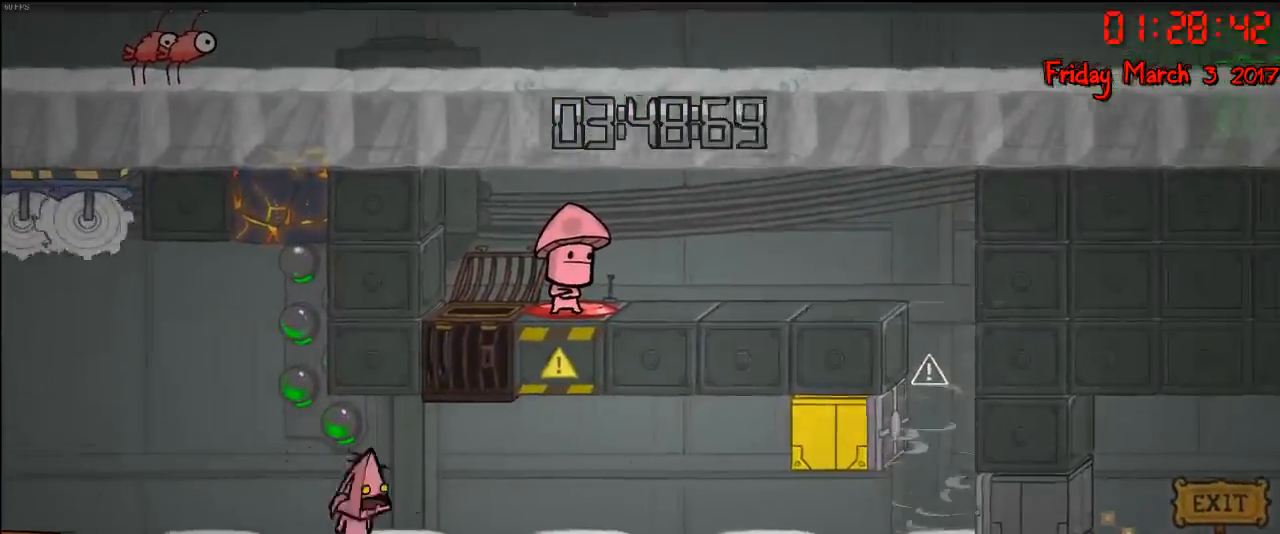
{"buttons": [], "left_stick": "center", "right_stick": "center", "events": []}
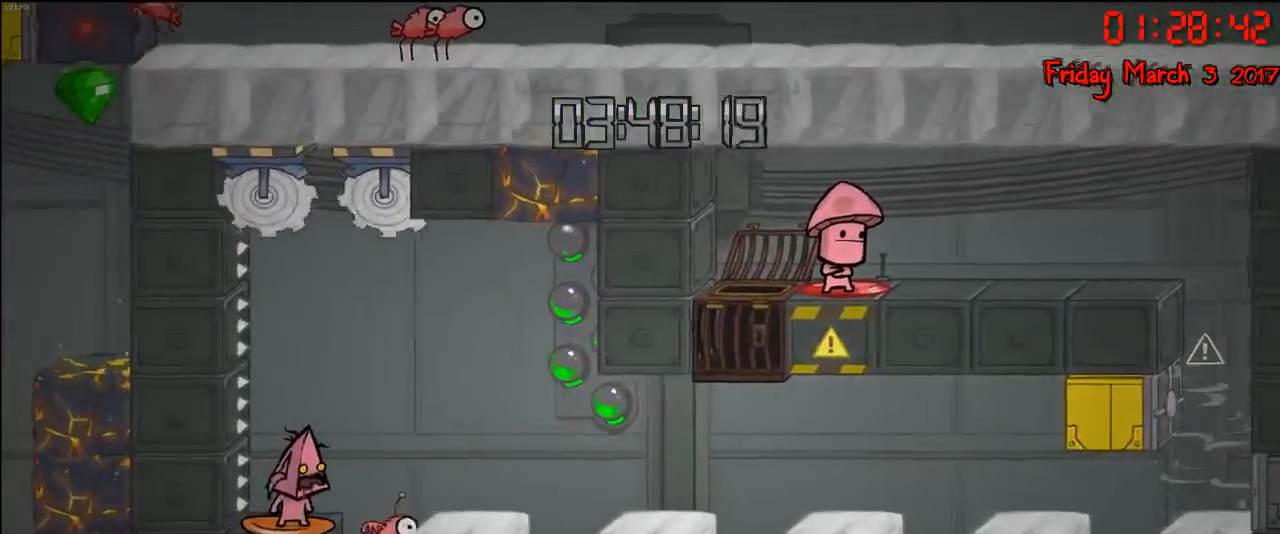
{"buttons": [], "left_stick": "center", "right_stick": "center", "events": []}
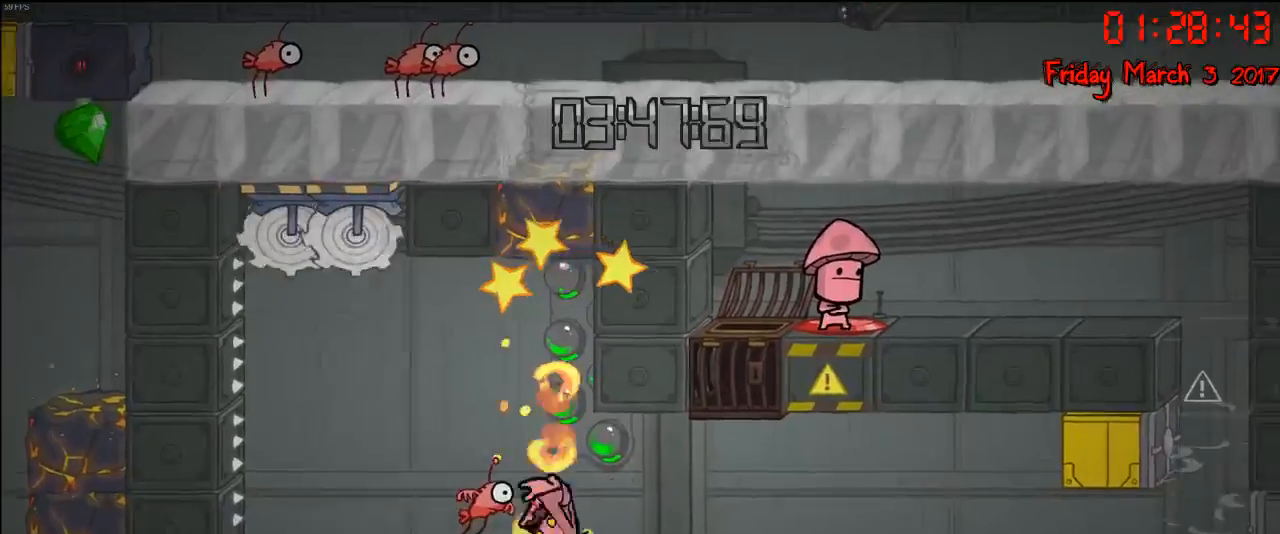
{"buttons": [], "left_stick": "center", "right_stick": "center", "events": []}
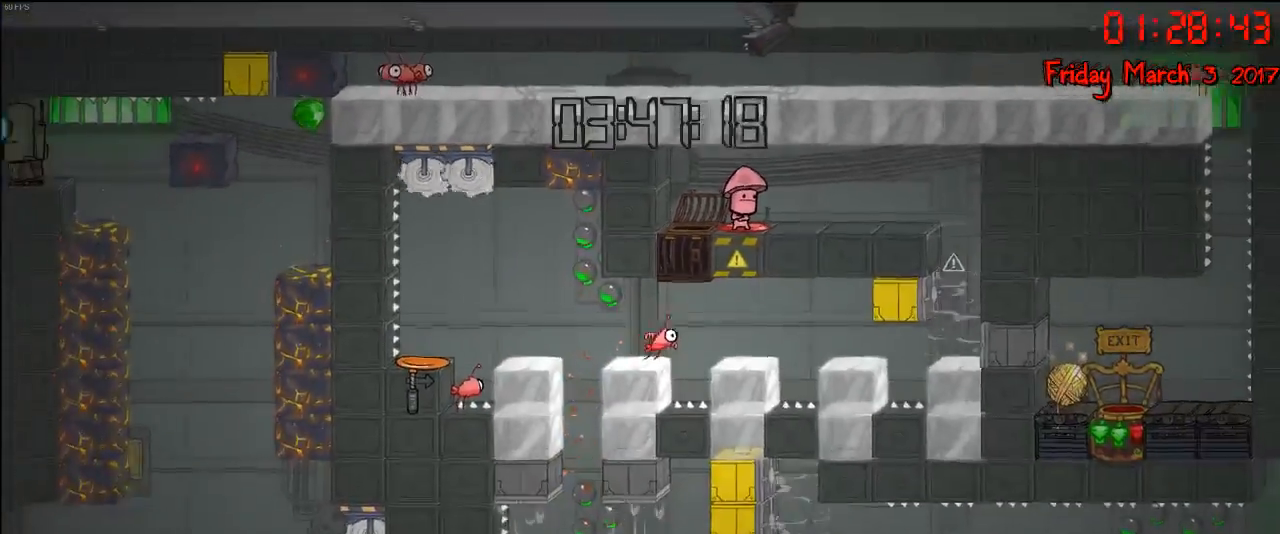
{"buttons": [], "left_stick": "center", "right_stick": "center", "events": []}
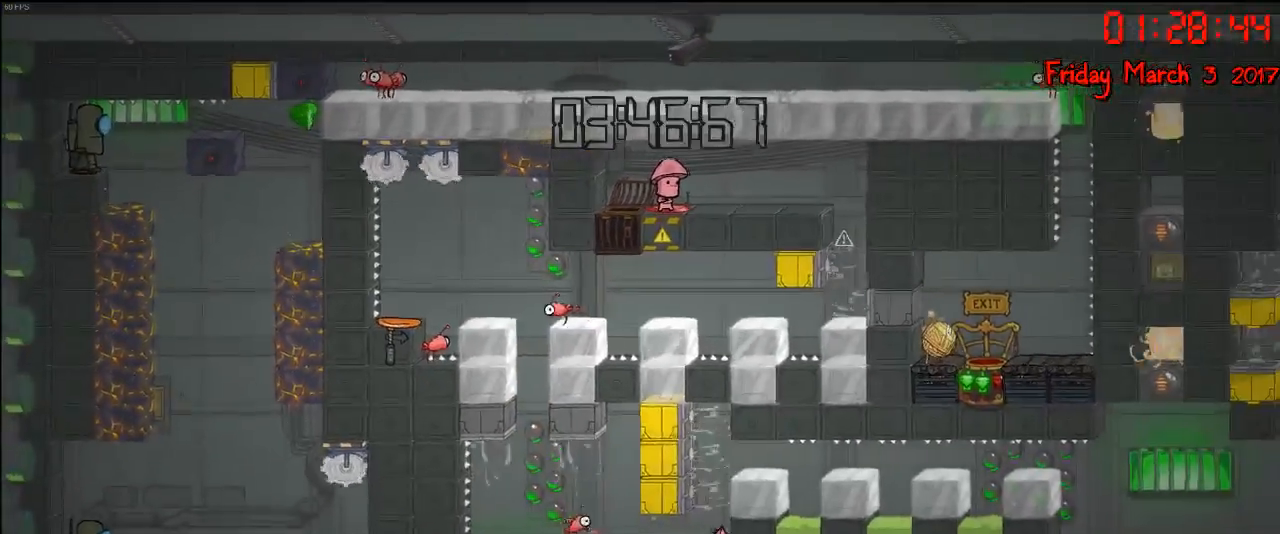
{"buttons": [], "left_stick": "center", "right_stick": "center", "events": []}
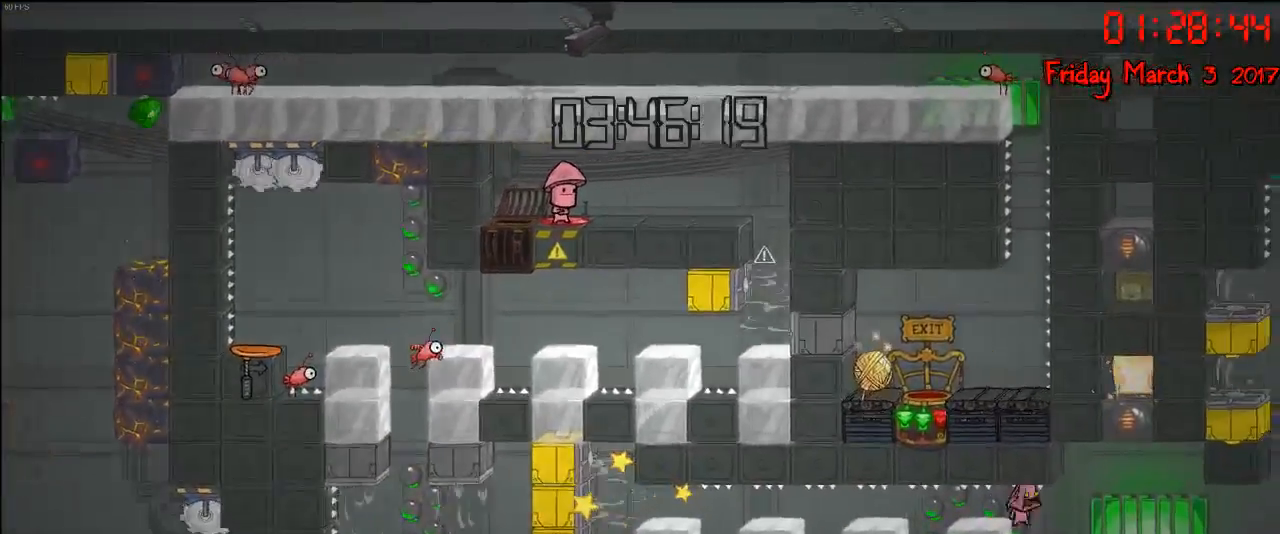
{"buttons": [], "left_stick": "center", "right_stick": "center", "events": []}
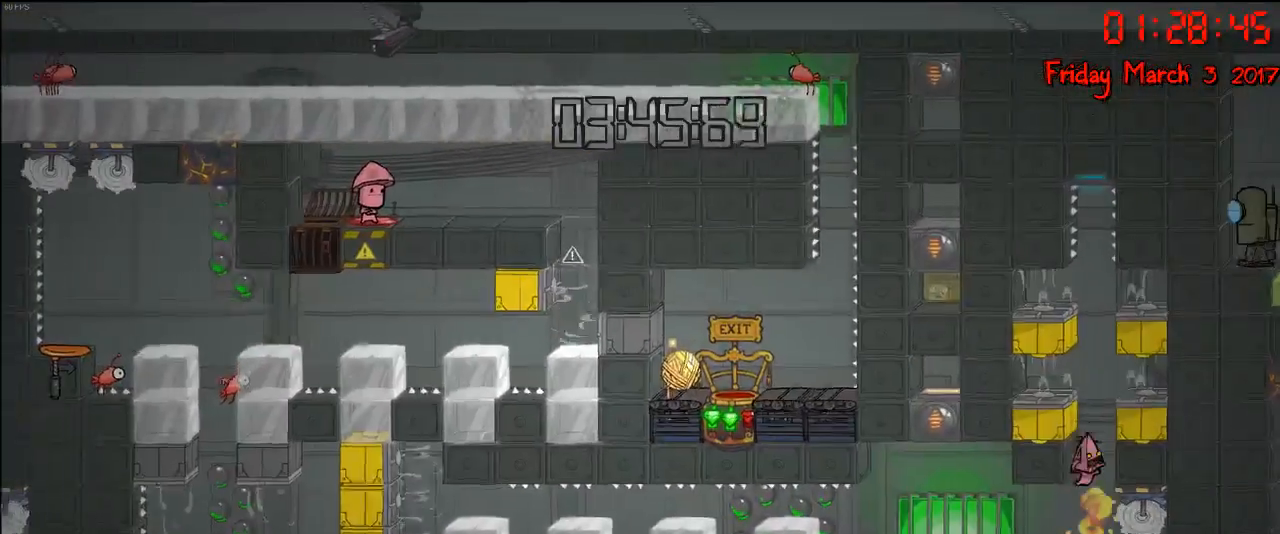
{"buttons": [], "left_stick": "center", "right_stick": "center", "events": []}
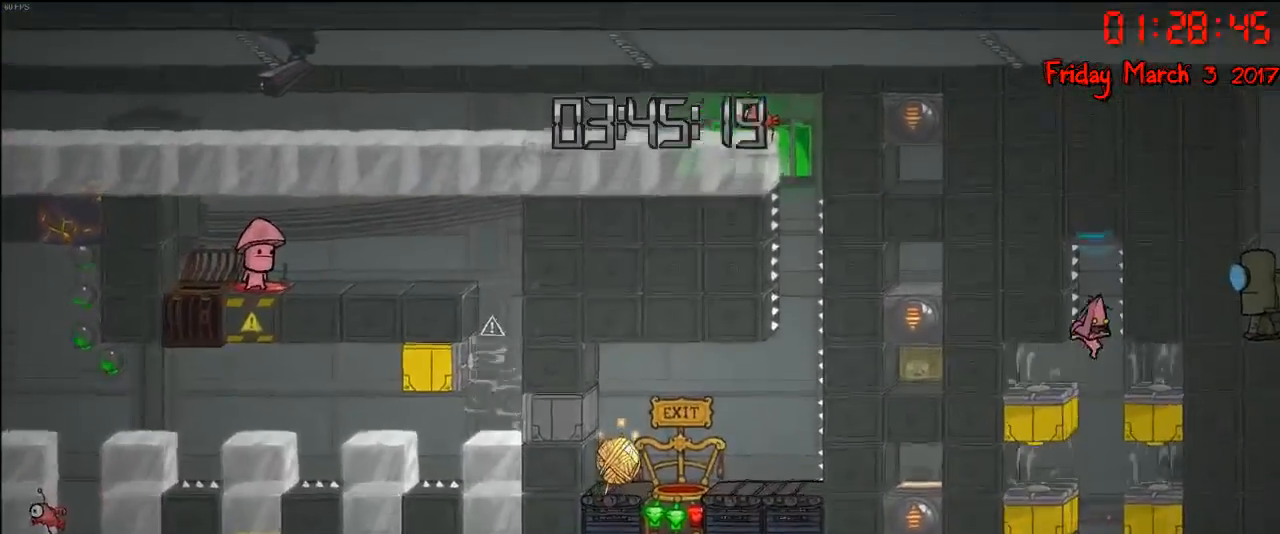
{"buttons": [], "left_stick": "center", "right_stick": "center", "events": []}
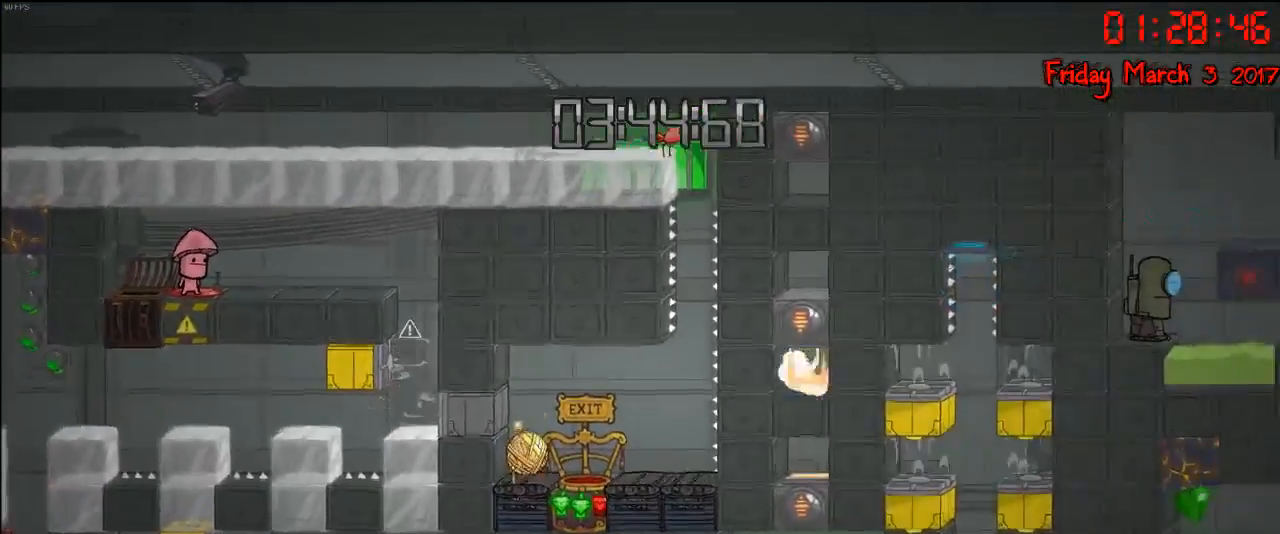
{"buttons": [], "left_stick": "center", "right_stick": "center", "events": []}
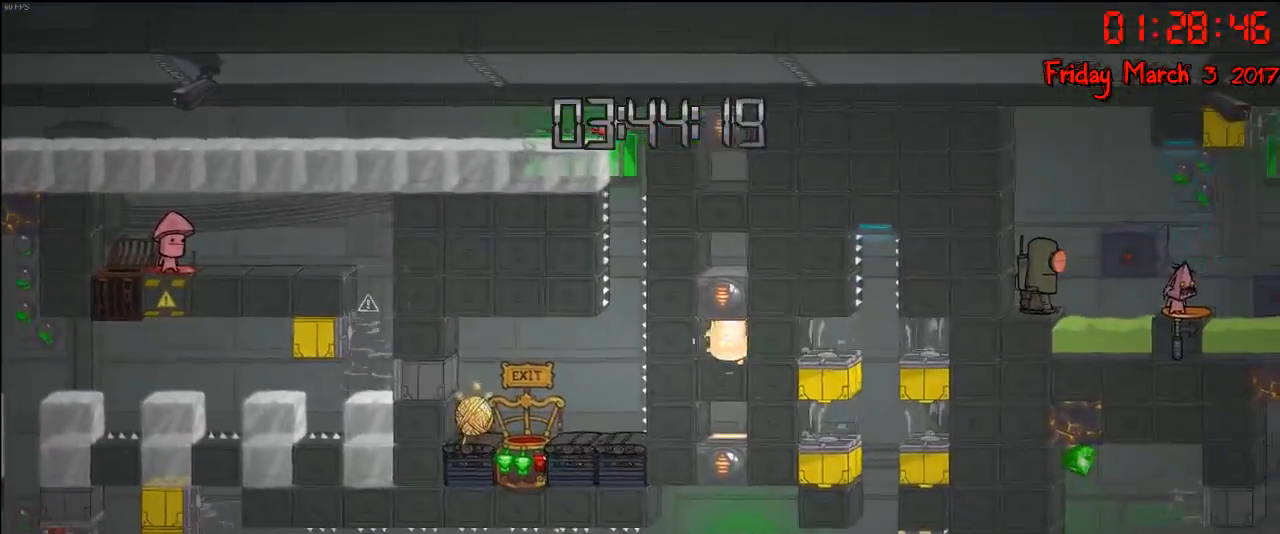
{"buttons": [], "left_stick": "center", "right_stick": "center", "events": []}
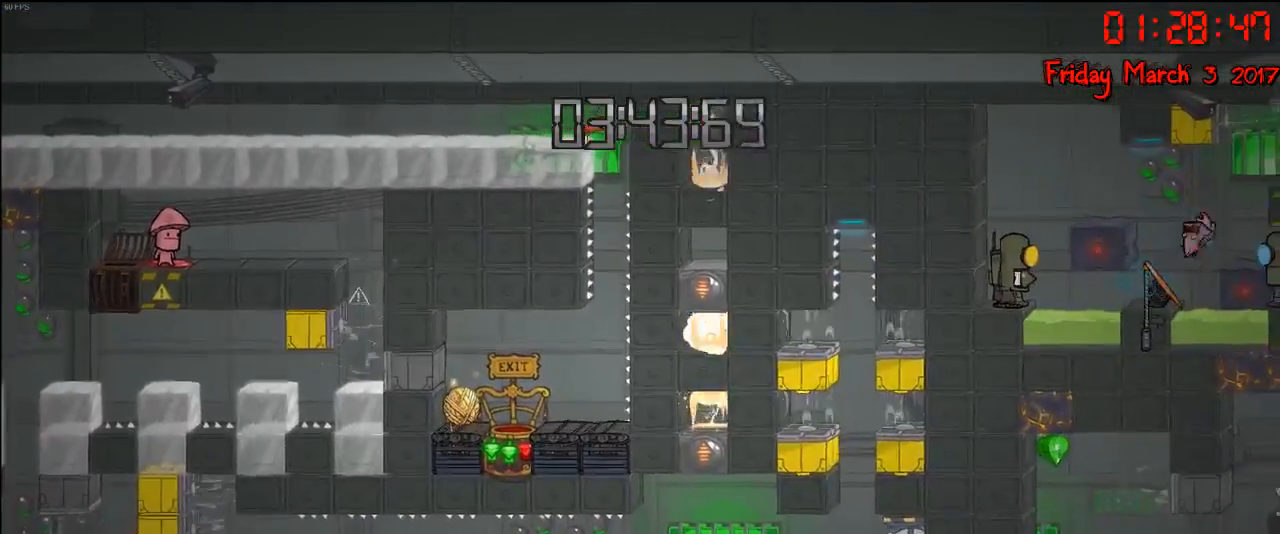
{"buttons": [], "left_stick": "right", "right_stick": "center", "events": [[267, "A", "down"], [267, "left_stick", "left"], [400, "A", "up"], [433, "left_stick", "center"], [500, "left_stick", "right"]]}
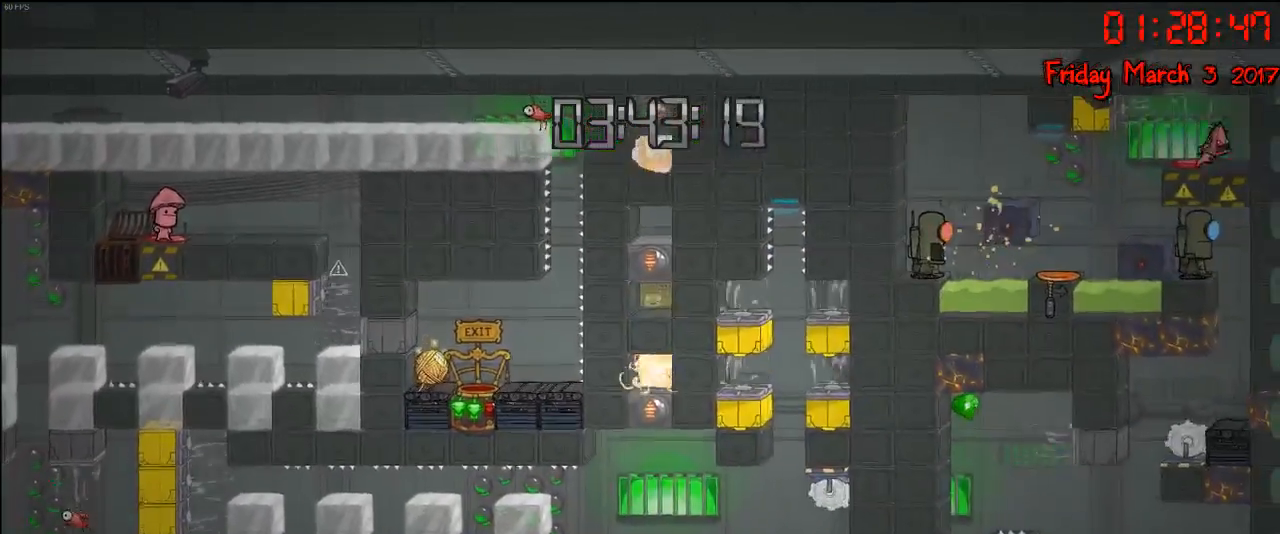
{"buttons": [], "left_stick": "center", "right_stick": "center", "events": [[100, "left_stick", "left"], [367, "A", "down"], [433, "left_stick", "center"], [500, "A", "up"]]}
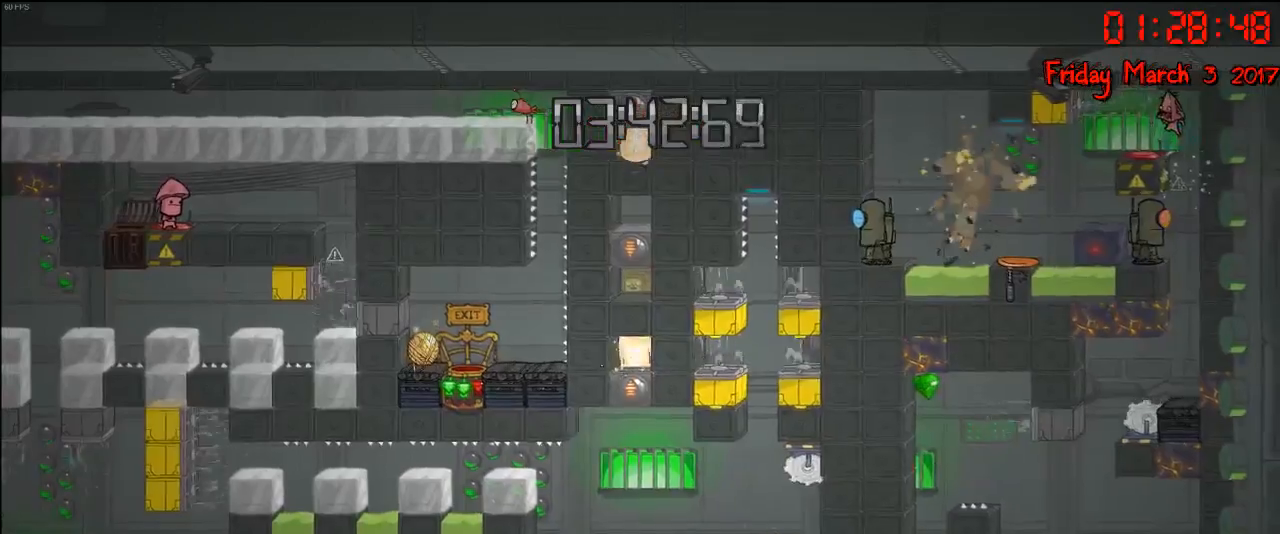
{"buttons": [], "left_stick": "left", "right_stick": "center", "events": [[17, "left_stick", "left"]]}
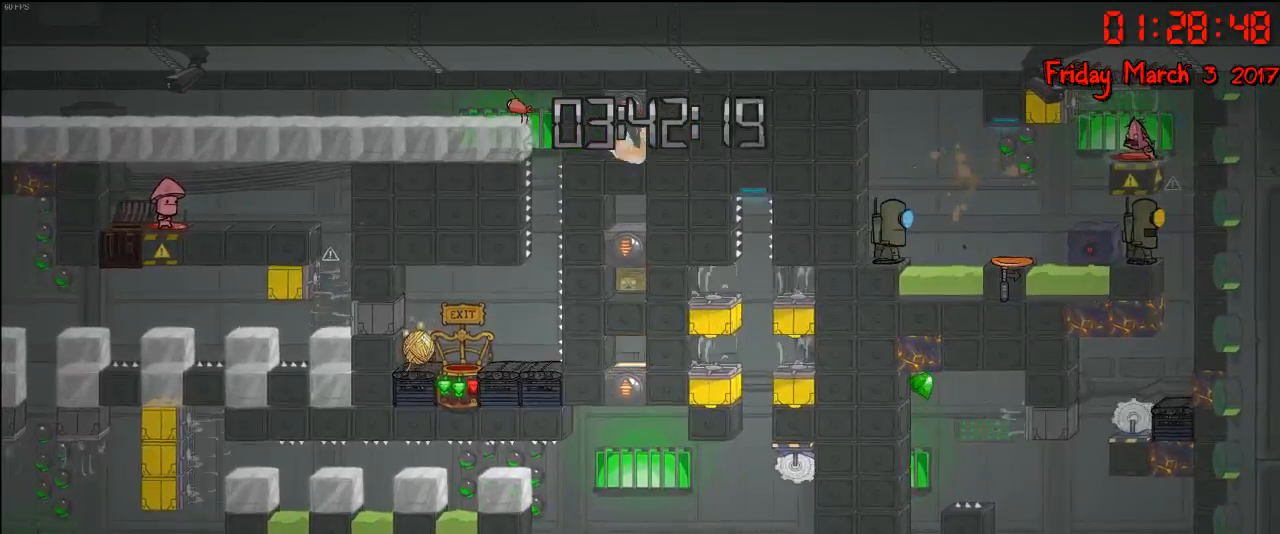
{"buttons": [], "left_stick": "left", "right_stick": "center", "events": [[150, "left_stick", "center"], [433, "left_stick", "left"]]}
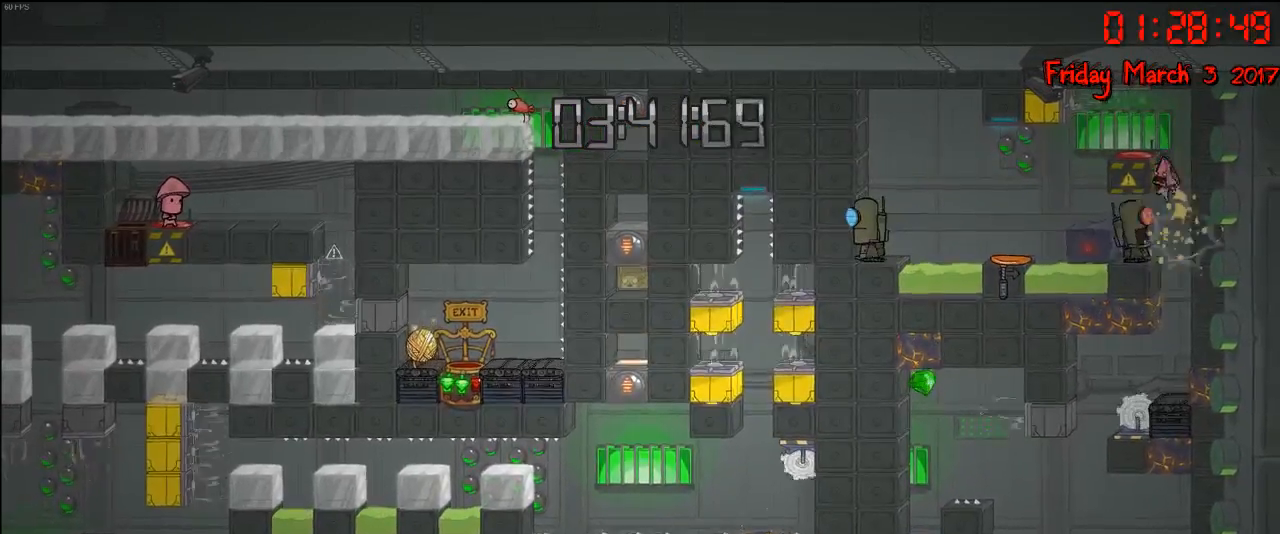
{"buttons": ["A"], "left_stick": "left", "right_stick": "center", "events": [[133, "A", "down"], [317, "A", "up"], [433, "A", "down"]]}
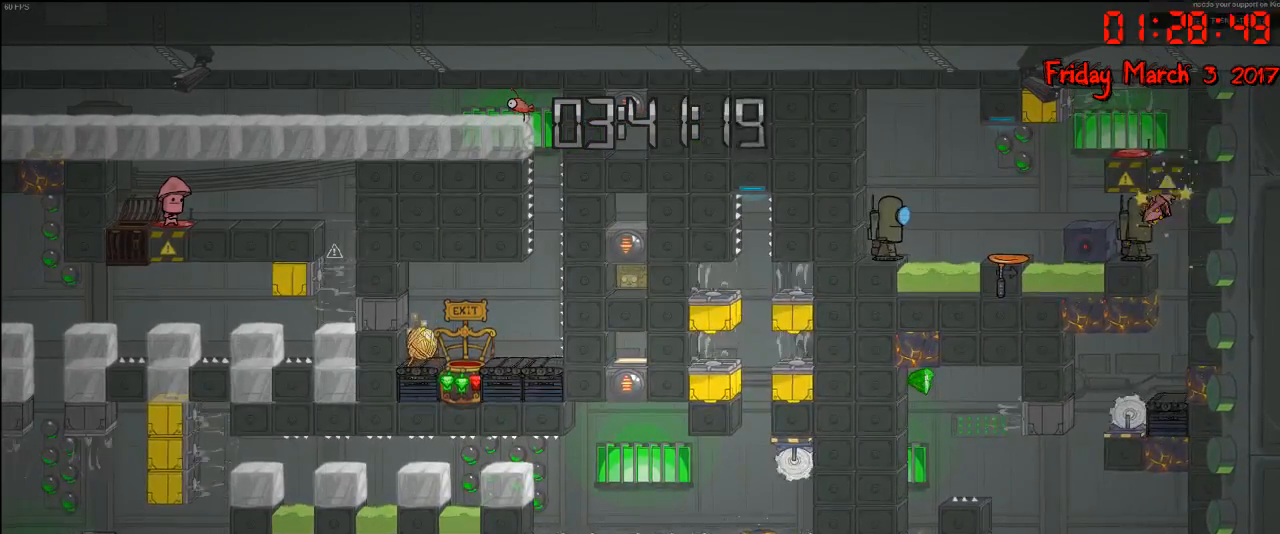
{"buttons": [], "left_stick": "center", "right_stick": "center", "events": [[117, "A", "up"], [217, "left_stick", "center"]]}